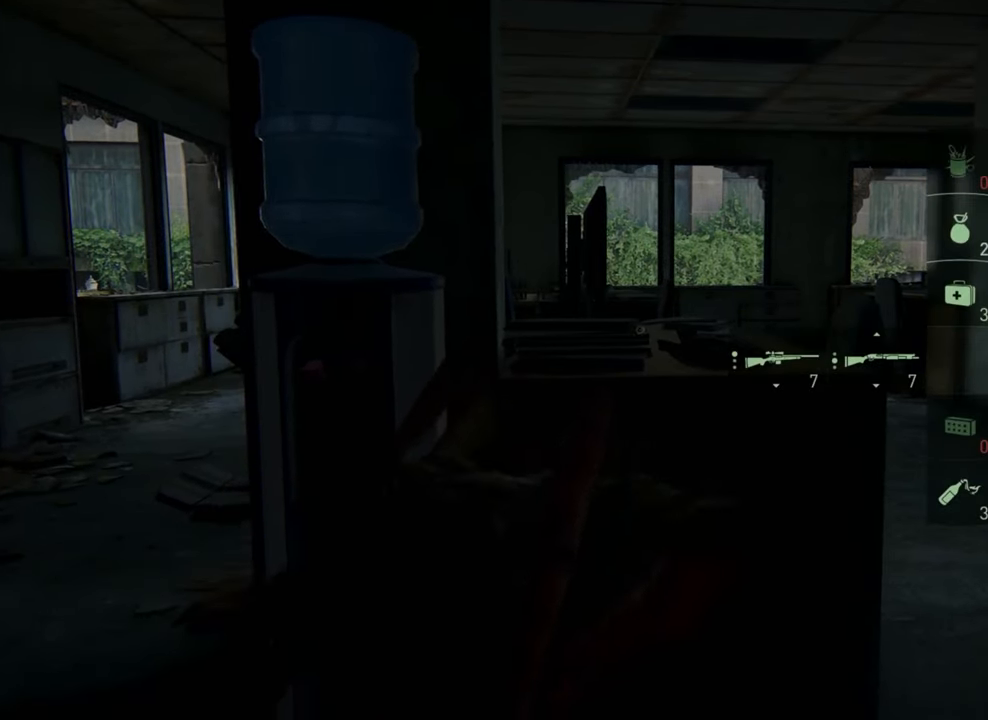
Gameplay with a controller (PlayStation layout); each line is a JSON object with the inputs held at the frame after it. "events" lists button and stick changes between this image and that frame as [ms after this image, input, new state], when the widget could be followed in between. Not read: L3 R3.
{"buttons": [], "left_stick": "up-right", "right_stick": "left", "events": [[66, "left_stick", "up-left"], [300, "right_stick", "left"], [333, "left_stick", "center"], [500, "left_stick", "up-right"]]}
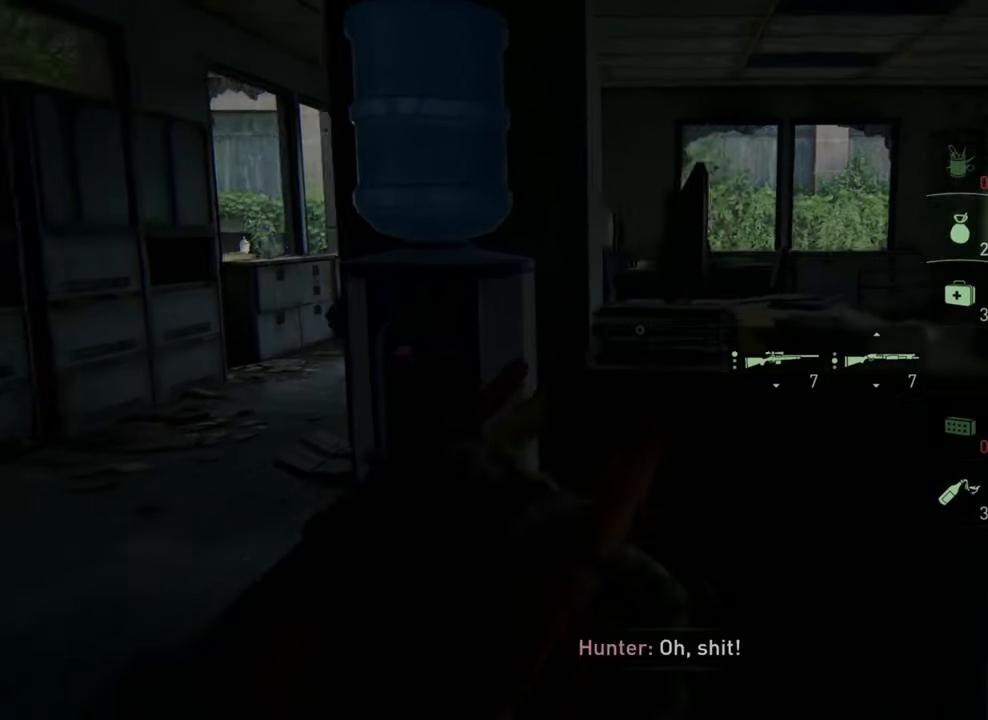
{"buttons": [], "left_stick": "up-right", "right_stick": "center", "events": [[33, "right_stick", "center"]]}
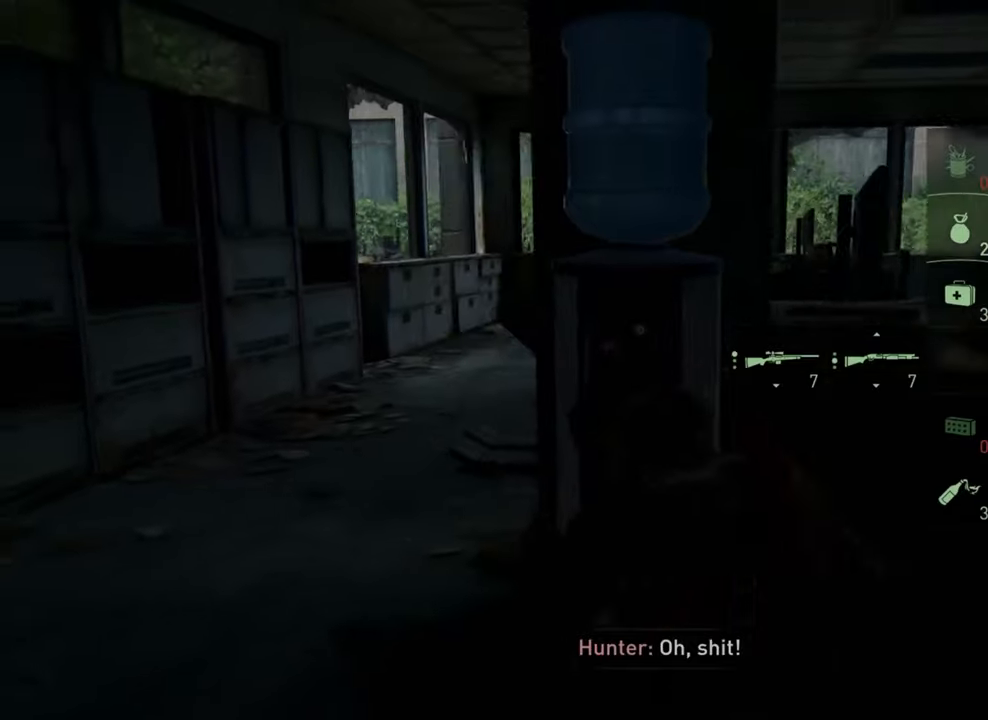
{"buttons": [], "left_stick": "center", "right_stick": "center", "events": [[67, "left_stick", "center"]]}
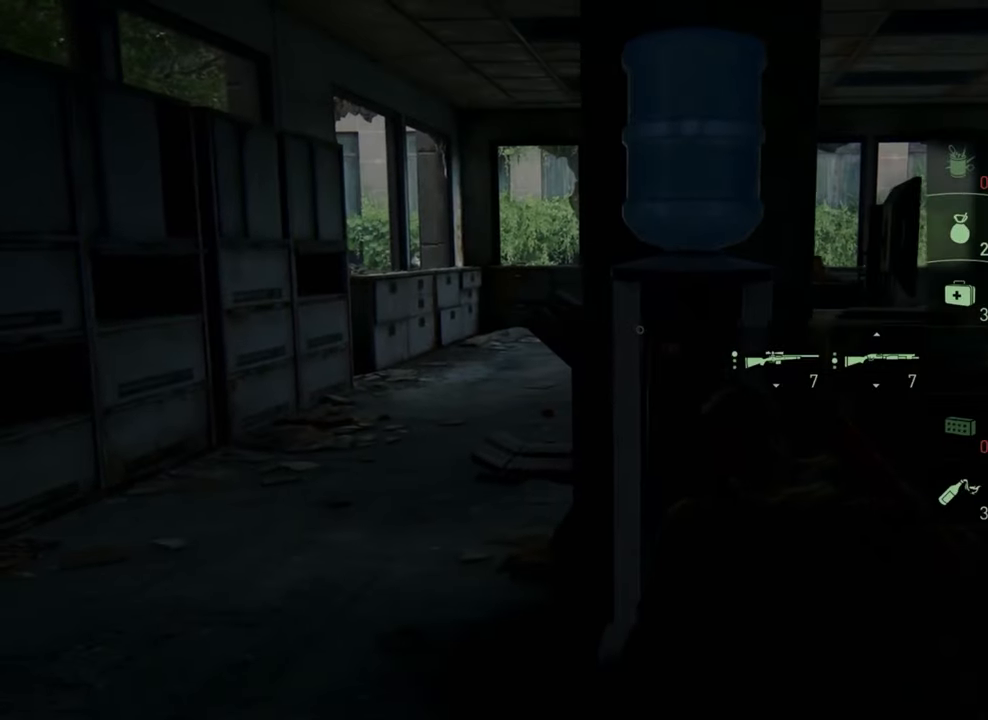
{"buttons": [], "left_stick": "center", "right_stick": "center", "events": [[167, "left_stick", "right"], [367, "left_stick", "center"]]}
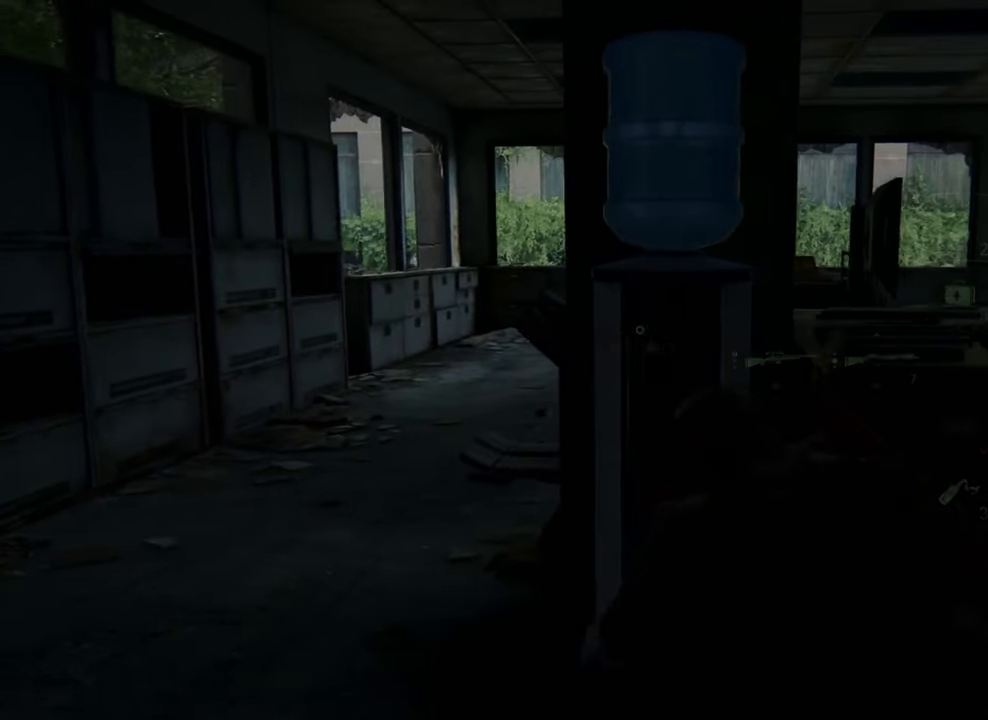
{"buttons": [], "left_stick": "center", "right_stick": "center", "events": []}
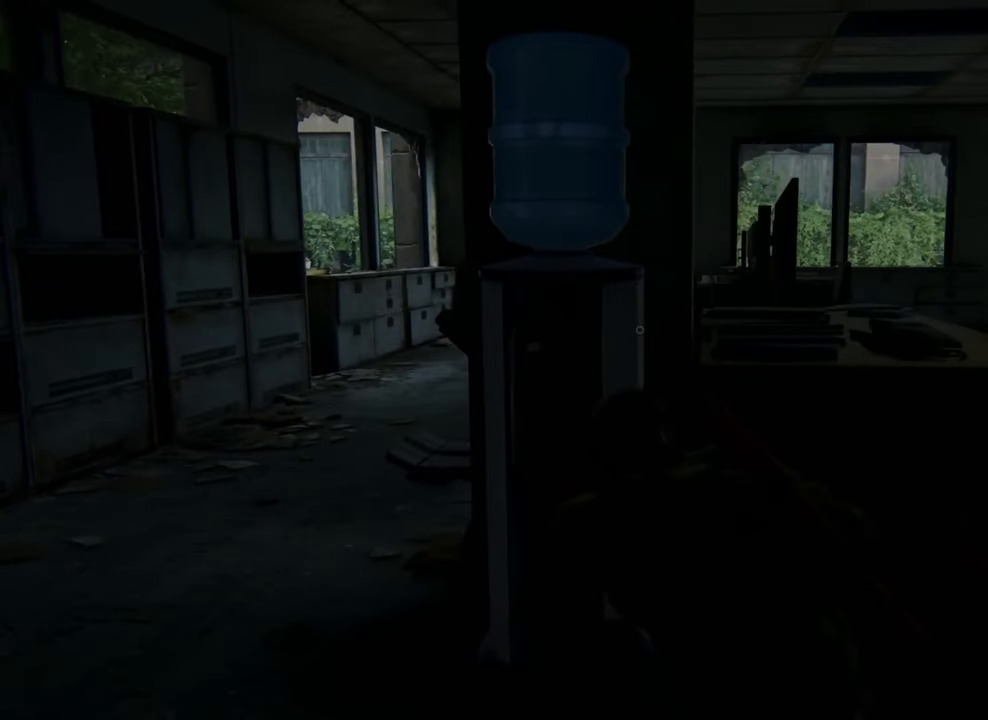
{"buttons": [], "left_stick": "center", "right_stick": "center", "events": []}
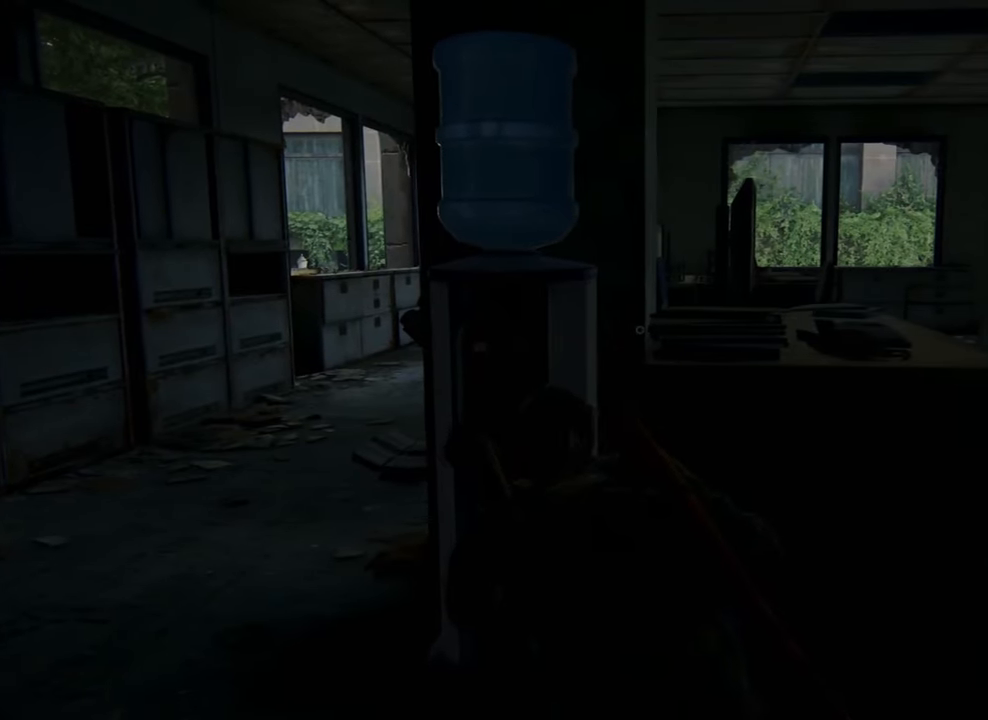
{"buttons": [], "left_stick": "center", "right_stick": "right", "events": [[434, "right_stick", "right"]]}
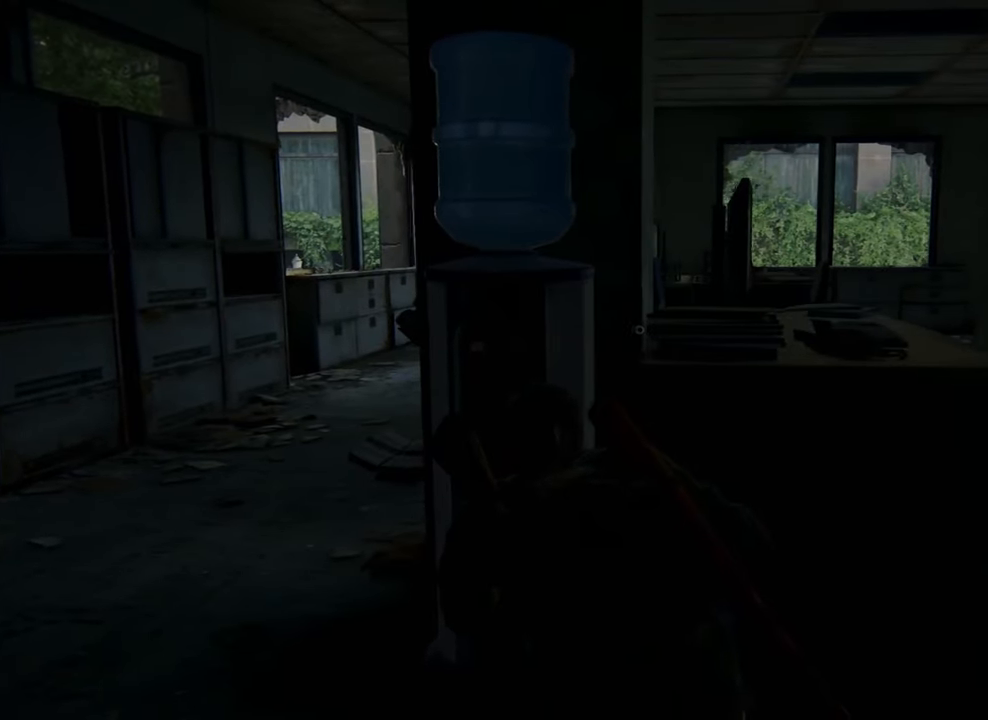
{"buttons": [], "left_stick": "center", "right_stick": "center", "events": [[300, "right_stick", "center"]]}
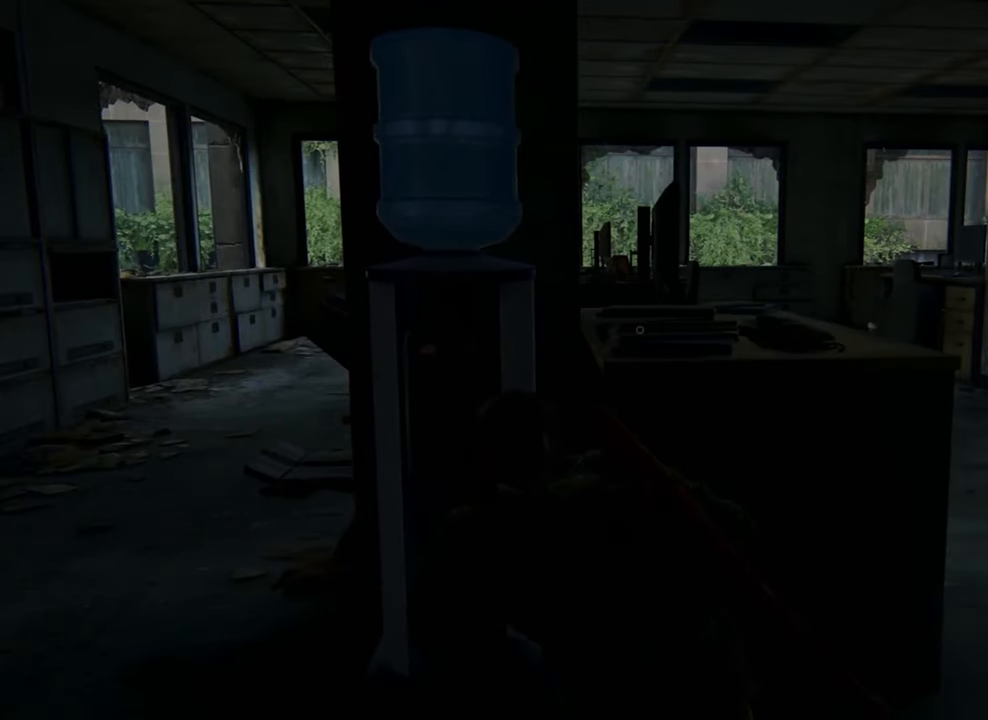
{"buttons": [], "left_stick": "center", "right_stick": "center", "events": []}
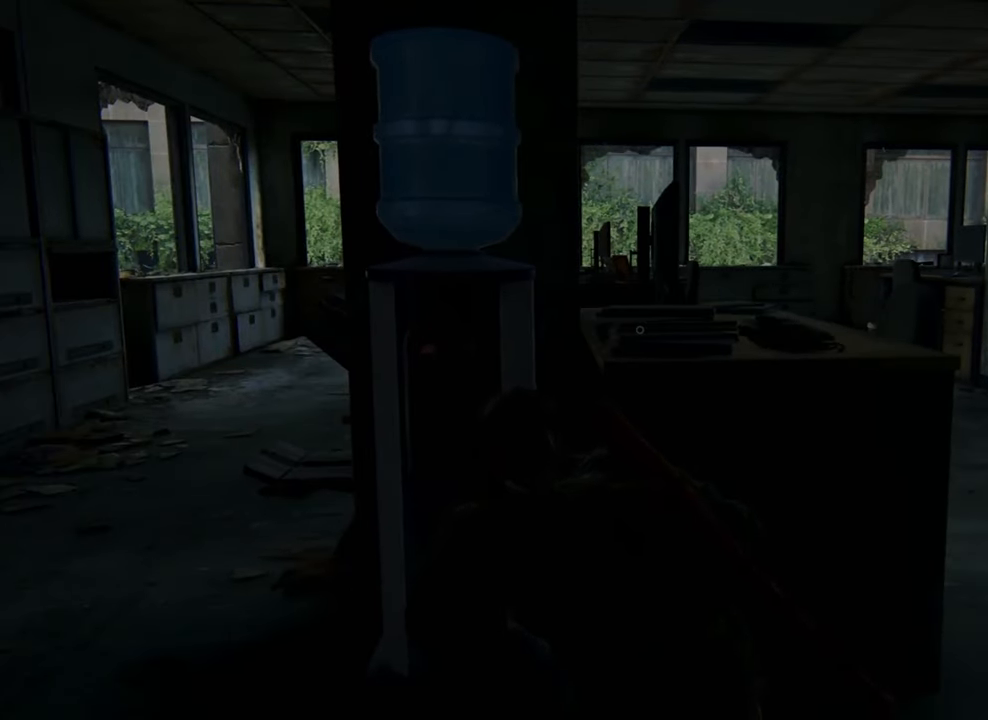
{"buttons": [], "left_stick": "center", "right_stick": "center", "events": []}
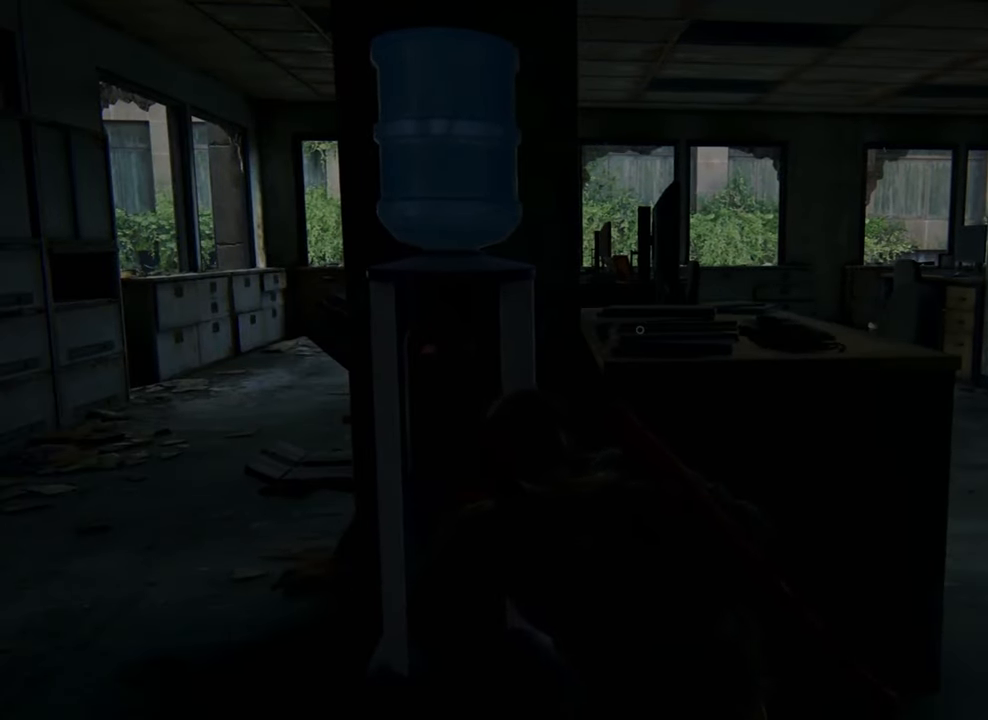
{"buttons": [], "left_stick": "center", "right_stick": "center", "events": []}
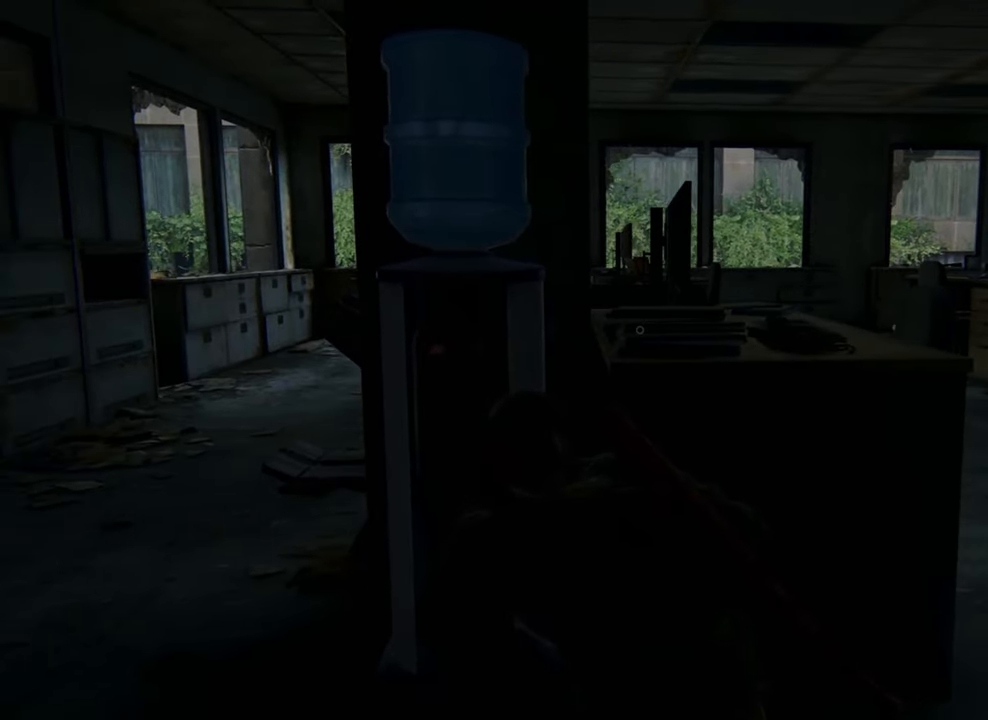
{"buttons": [], "left_stick": "center", "right_stick": "center", "events": []}
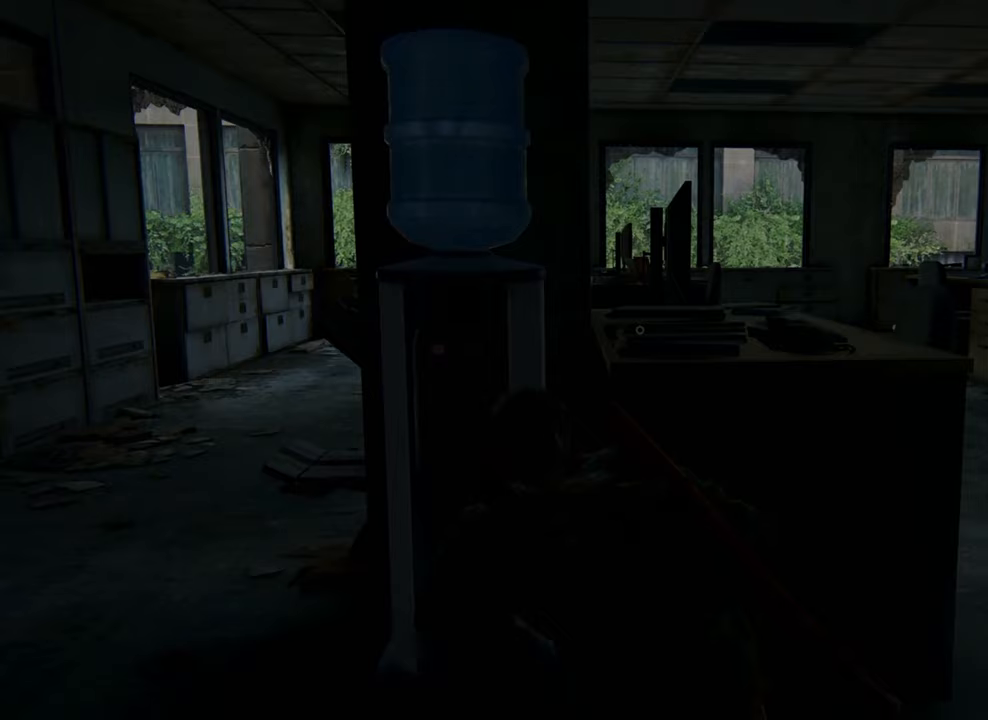
{"buttons": [], "left_stick": "center", "right_stick": "center", "events": []}
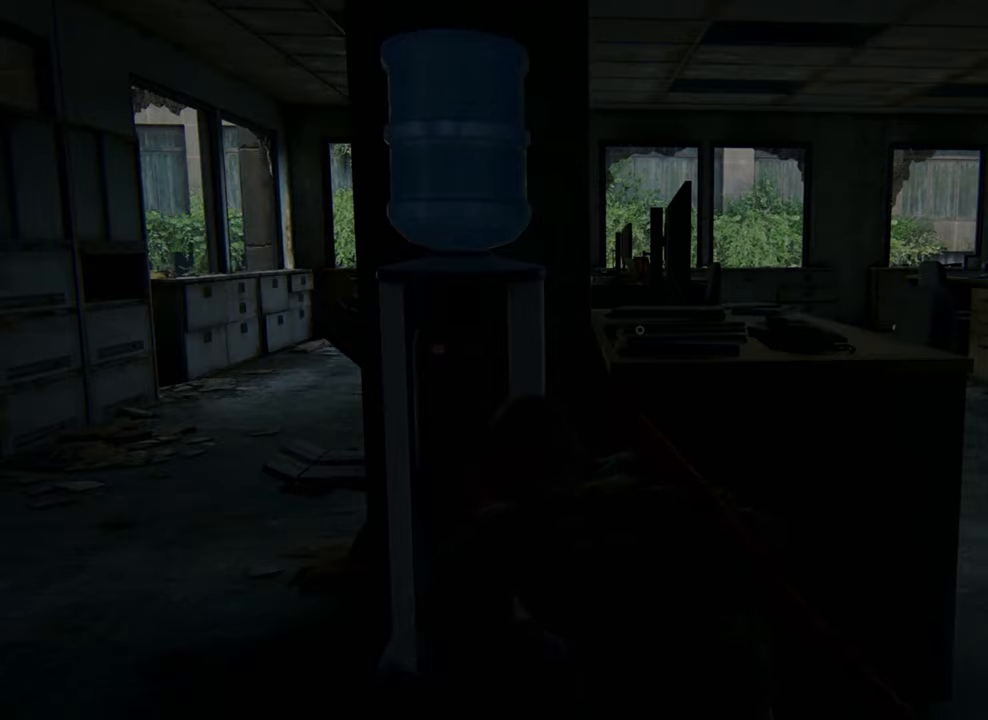
{"buttons": [], "left_stick": "center", "right_stick": "right", "events": [[267, "right_stick", "right"]]}
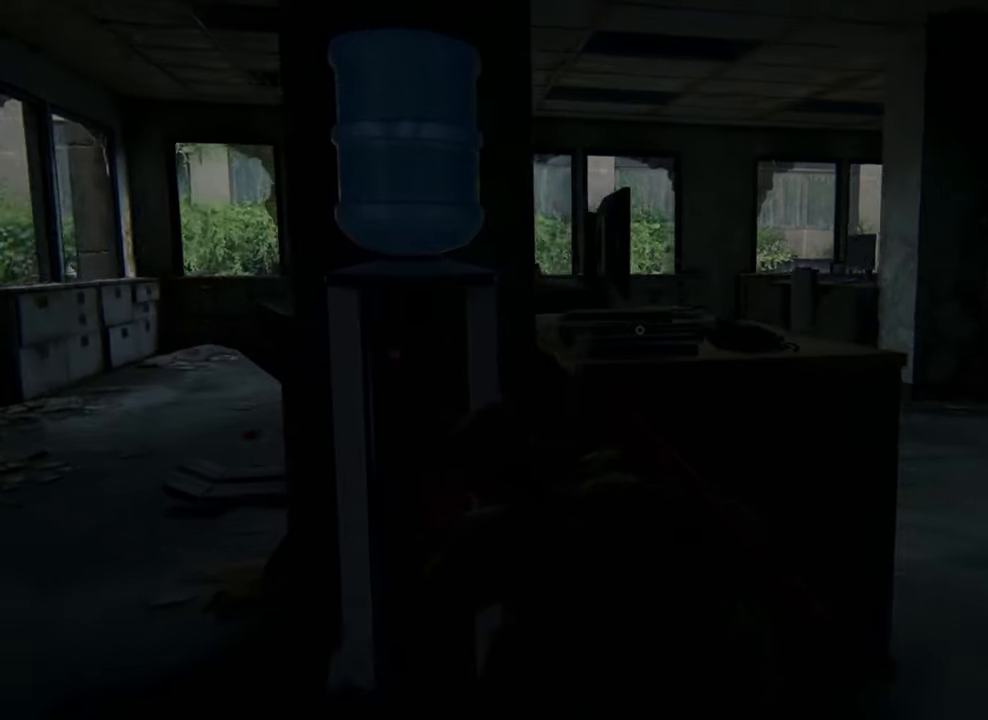
{"buttons": [], "left_stick": "center", "right_stick": "center", "events": [[133, "right_stick", "center"]]}
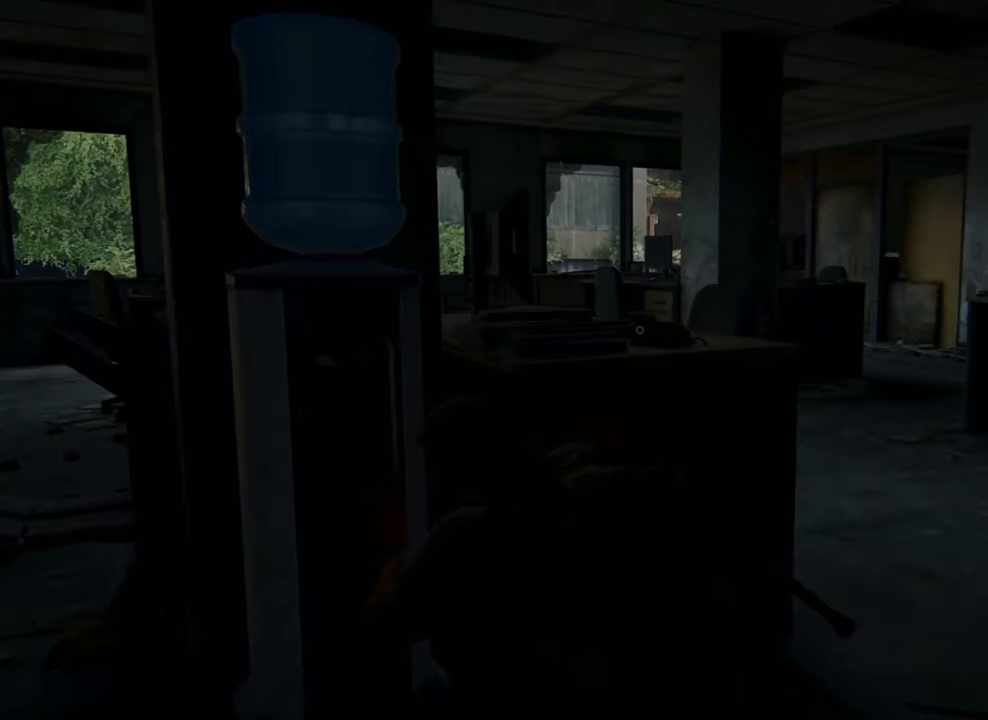
{"buttons": [], "left_stick": "center", "right_stick": "left", "events": [[200, "right_stick", "left"]]}
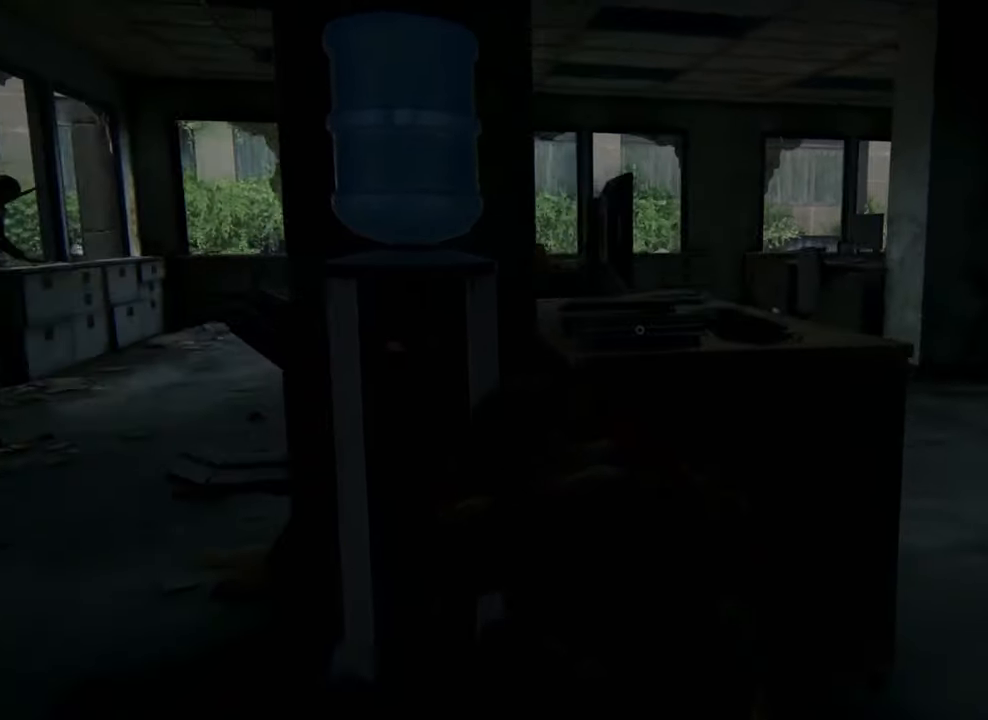
{"buttons": [], "left_stick": "center", "right_stick": "center", "events": [[100, "right_stick", "center"]]}
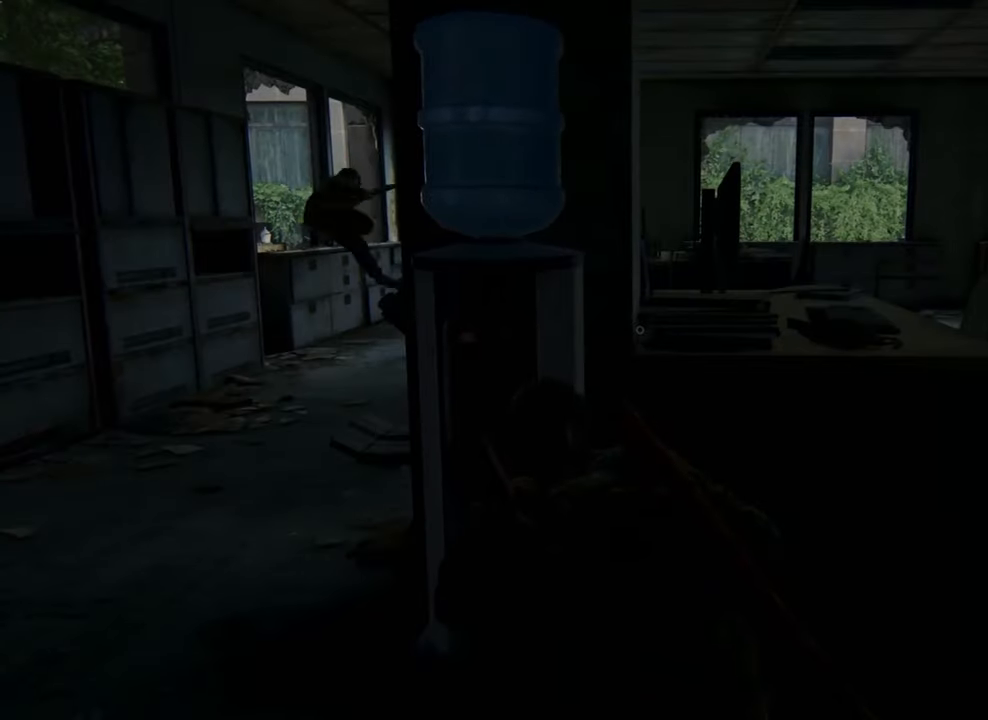
{"buttons": [], "left_stick": "center", "right_stick": "center", "events": []}
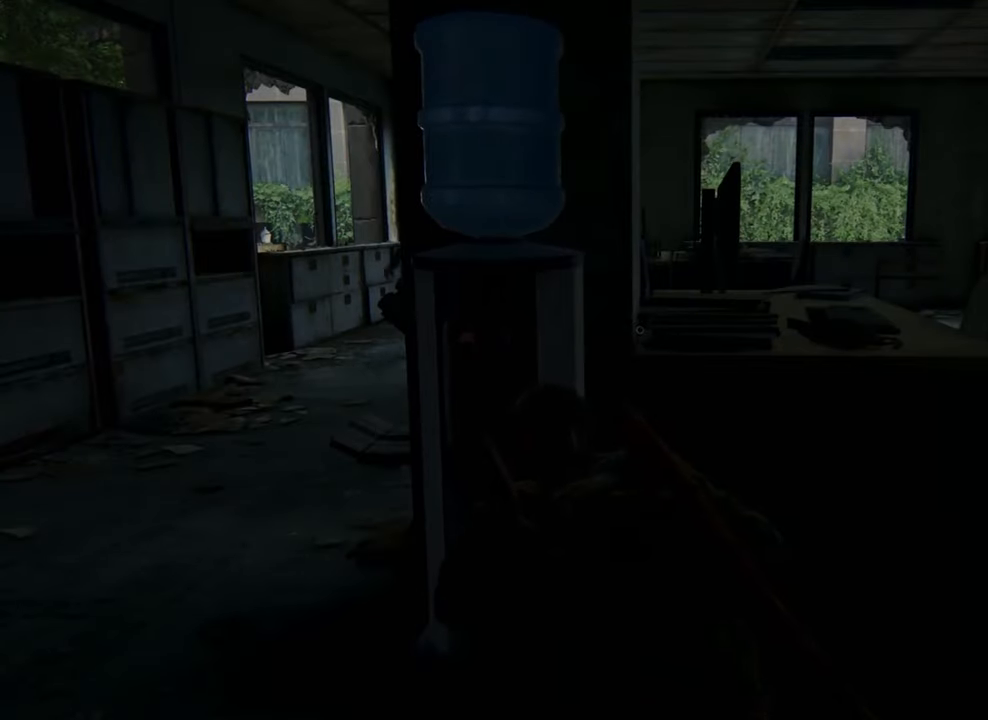
{"buttons": [], "left_stick": "center", "right_stick": "center", "events": []}
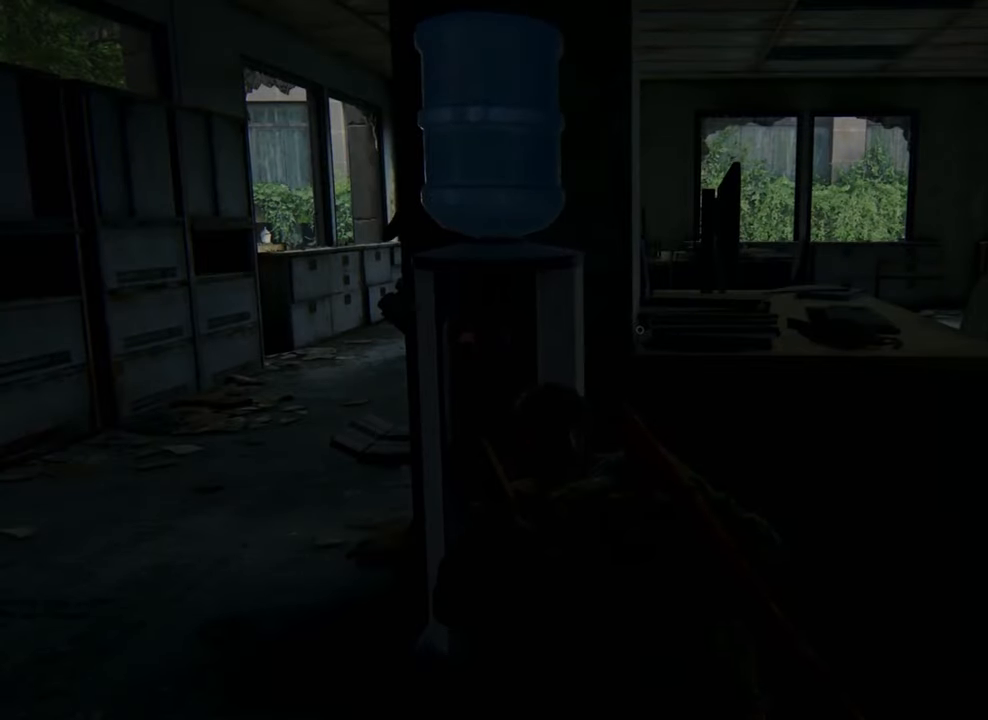
{"buttons": [], "left_stick": "right", "right_stick": "center", "events": [[433, "left_stick", "right"]]}
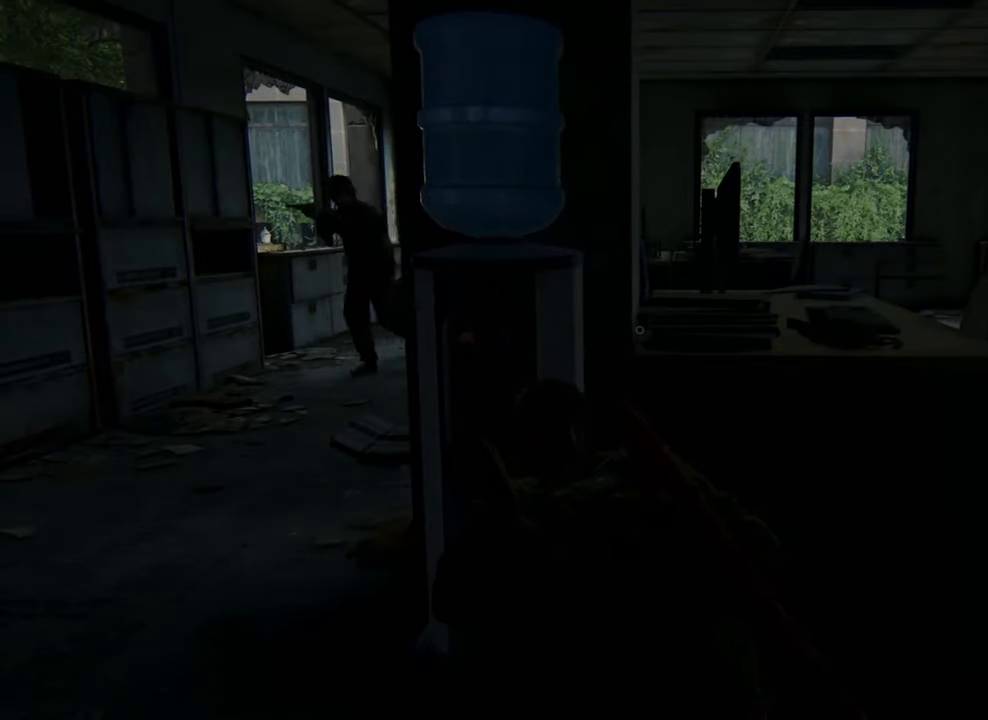
{"buttons": [], "left_stick": "right", "right_stick": "center", "events": []}
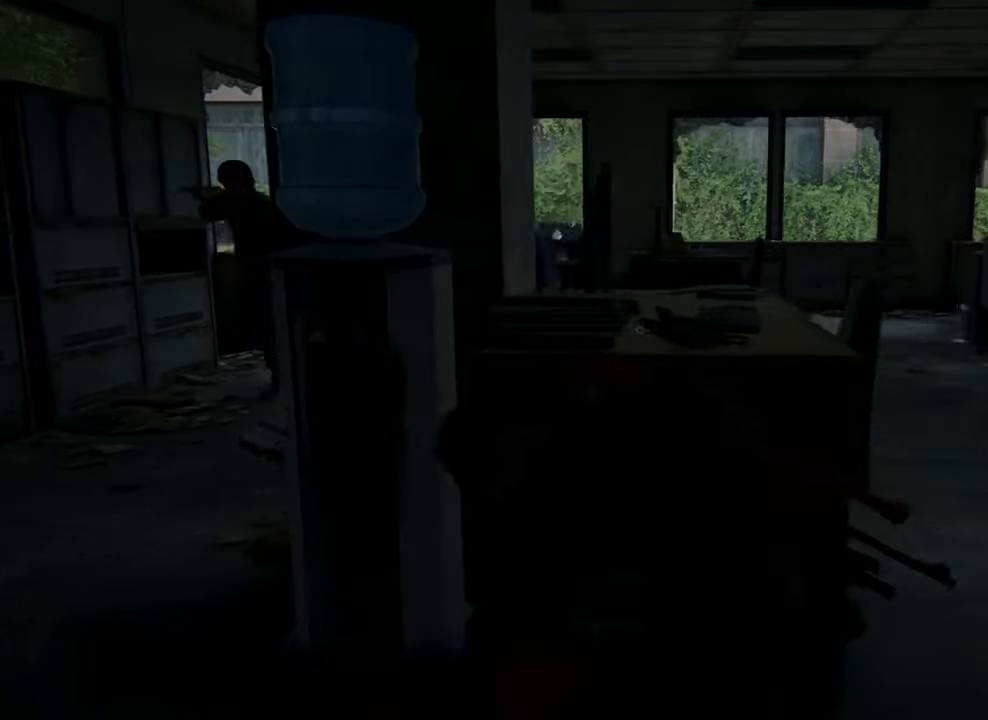
{"buttons": [], "left_stick": "right", "right_stick": "left", "events": [[67, "right_stick", "left"]]}
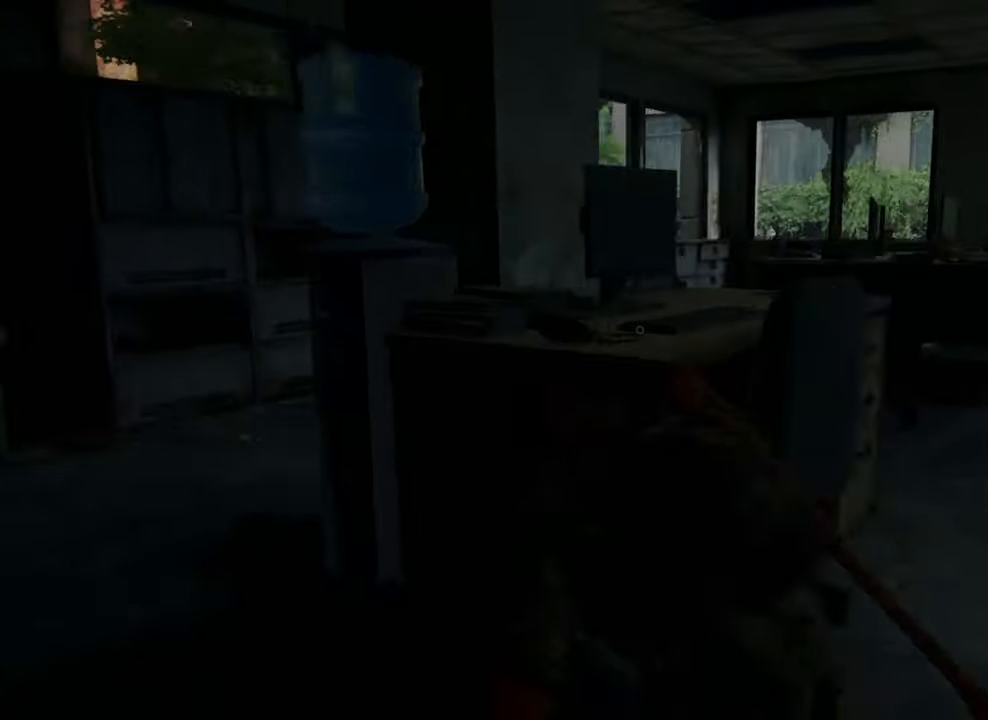
{"buttons": [], "left_stick": "up-right", "right_stick": "left", "events": [[67, "right_stick", "center"], [333, "left_stick", "up-right"], [433, "right_stick", "left"]]}
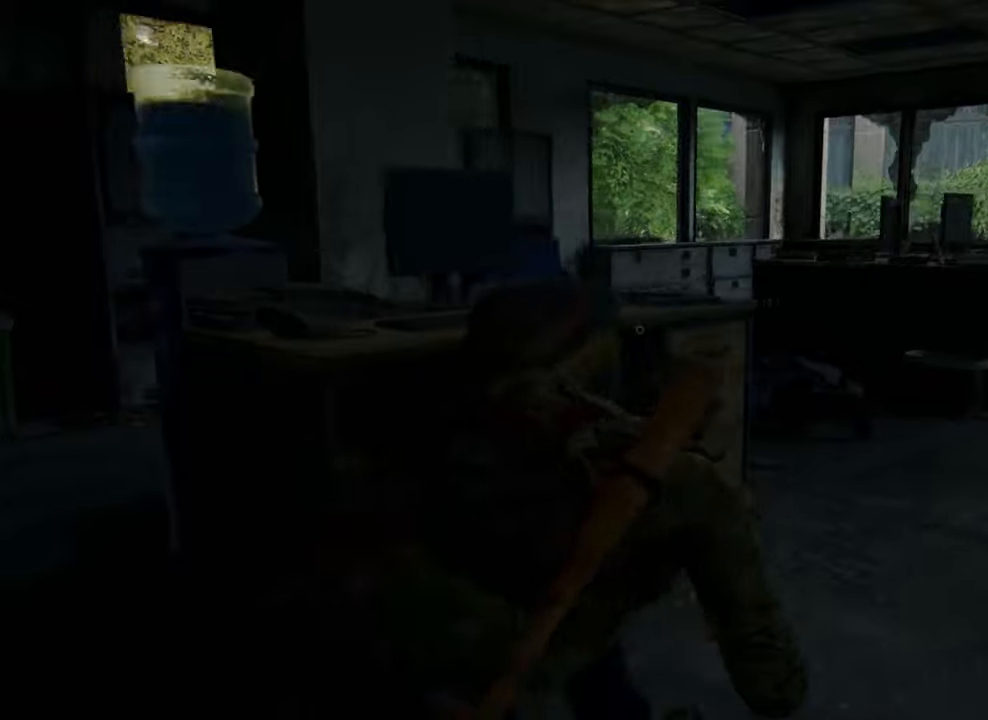
{"buttons": [], "left_stick": "up", "right_stick": "center", "events": [[233, "left_stick", "up"], [333, "right_stick", "center"]]}
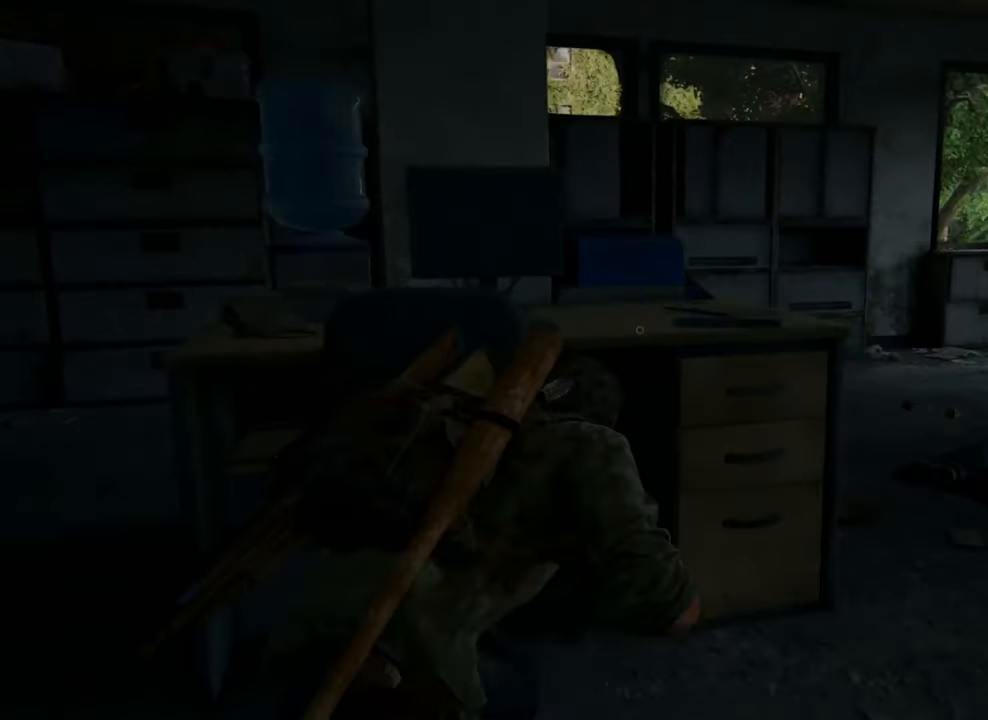
{"buttons": [], "left_stick": "up-left", "right_stick": "center", "events": [[266, "left_stick", "up-left"]]}
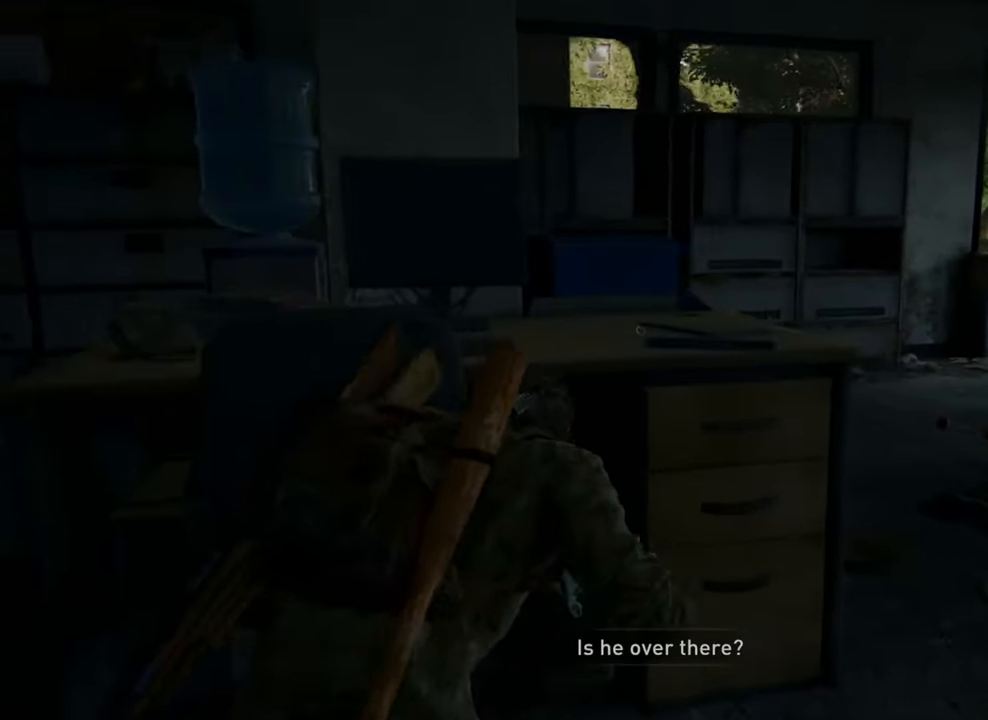
{"buttons": [], "left_stick": "up", "right_stick": "center", "events": [[433, "left_stick", "up"]]}
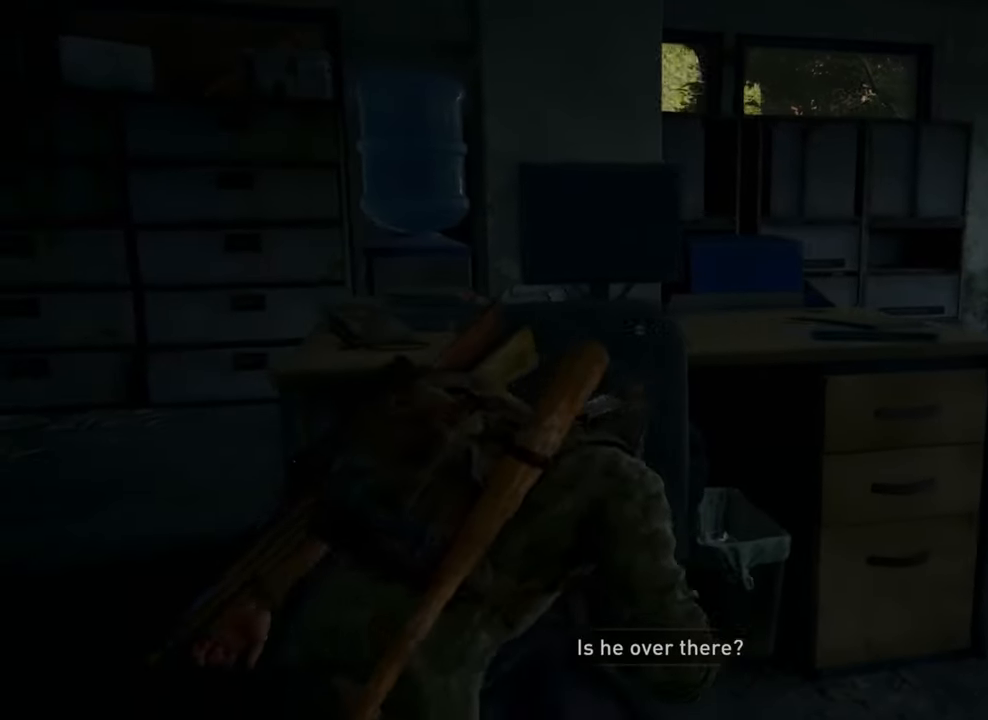
{"buttons": [], "left_stick": "up-right", "right_stick": "center", "events": [[66, "left_stick", "center"], [500, "left_stick", "up-right"]]}
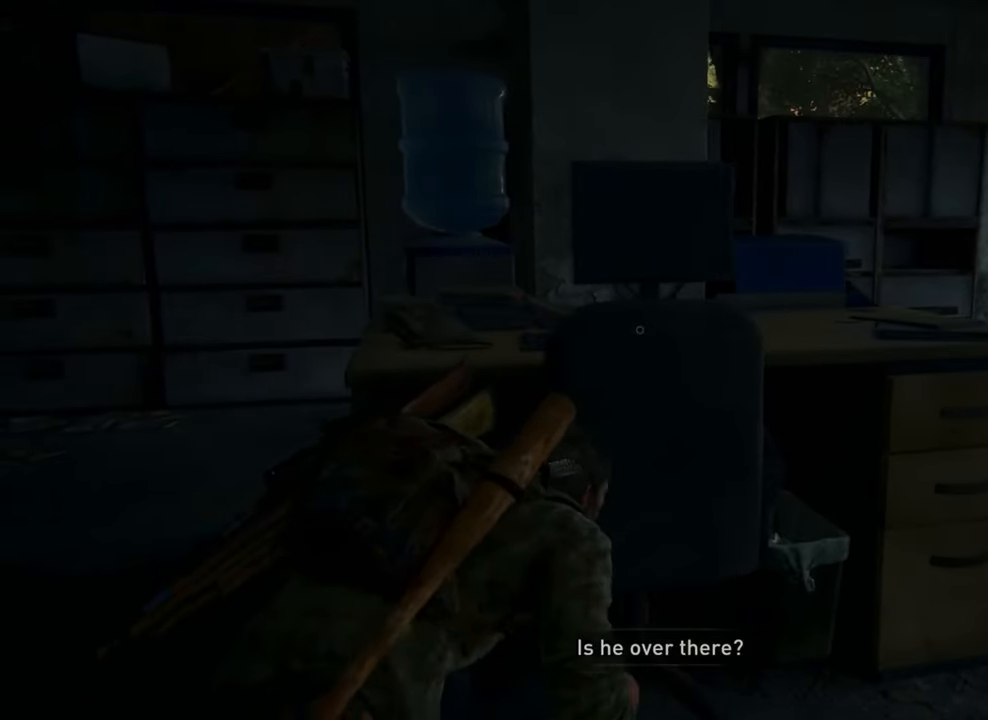
{"buttons": [], "left_stick": "up-right", "right_stick": "center", "events": []}
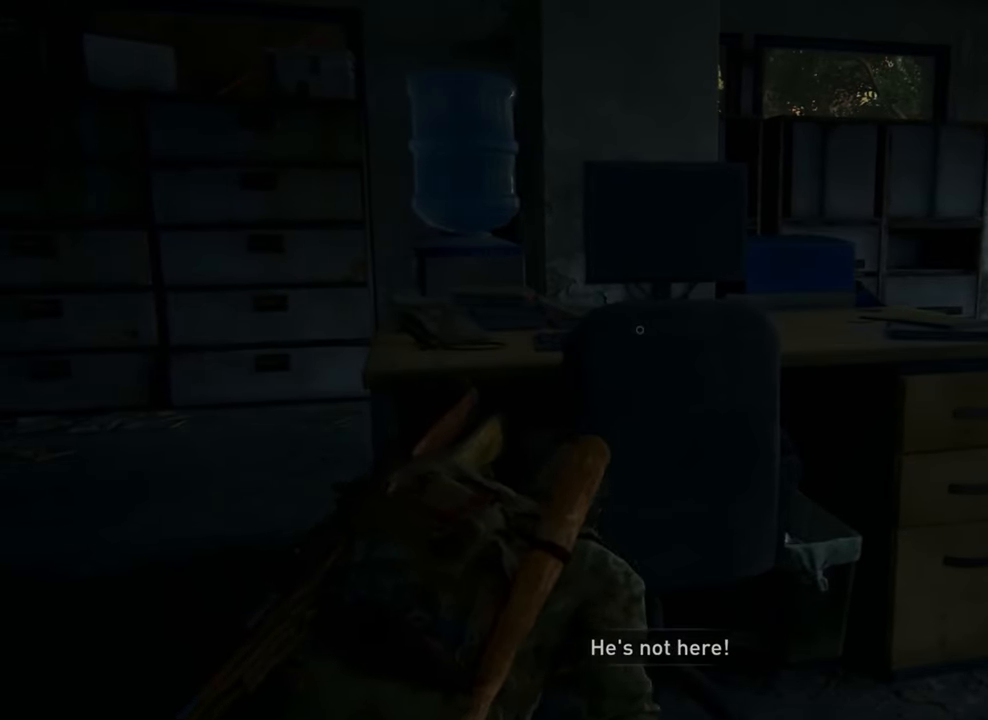
{"buttons": [], "left_stick": "up-right", "right_stick": "center", "events": [[300, "right_stick", "right"], [466, "right_stick", "center"]]}
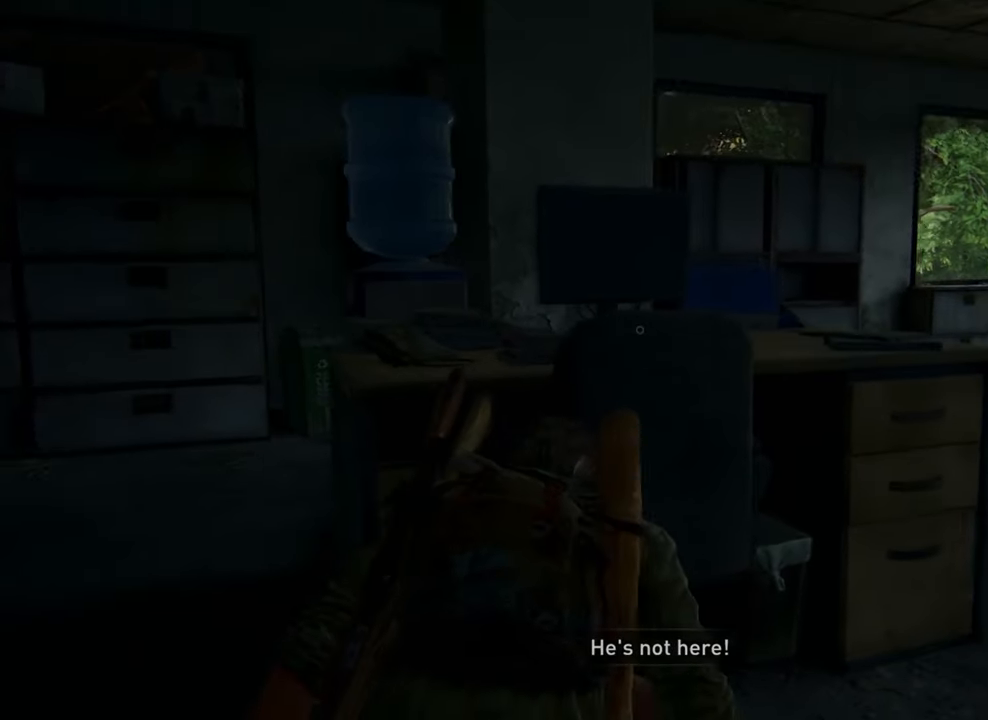
{"buttons": [], "left_stick": "up-right", "right_stick": "center", "events": []}